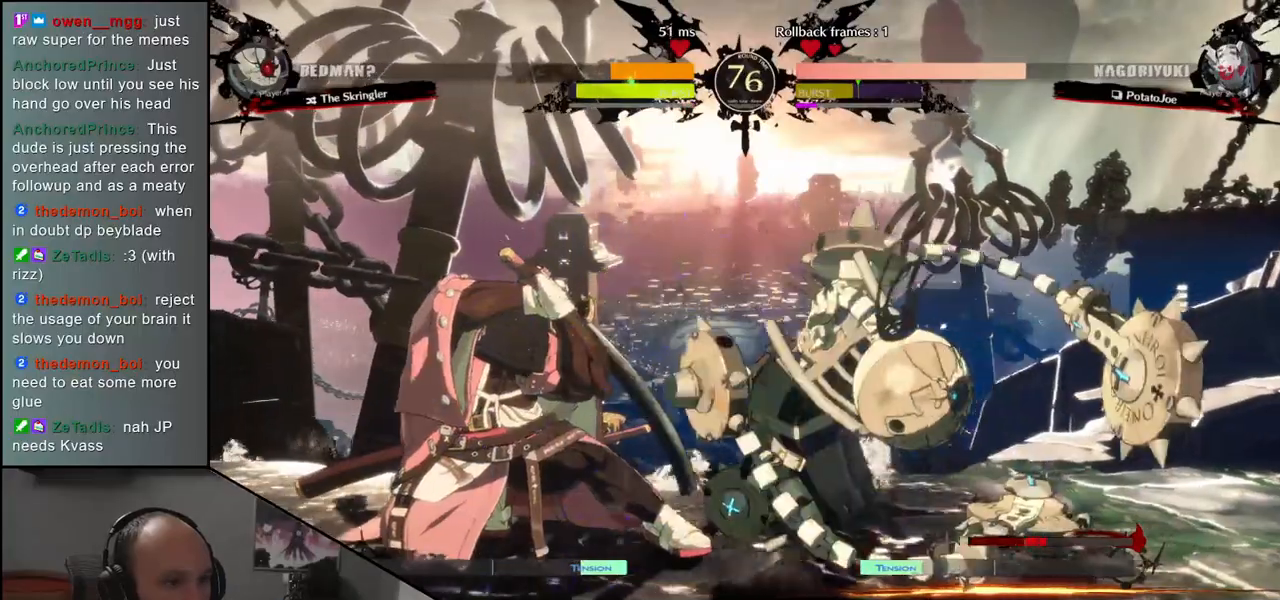
Gameplay with a controller (arcade stick); each line is a JSON object with the inputs held at the frame after it. "events" lists button and stick changes between this image and that frame as [ms after this image, input, new state], when the widget could be followed in between. Not read: L3 R3 other_buttons.
{"buttons": [], "left_stick": "down-left", "events": []}
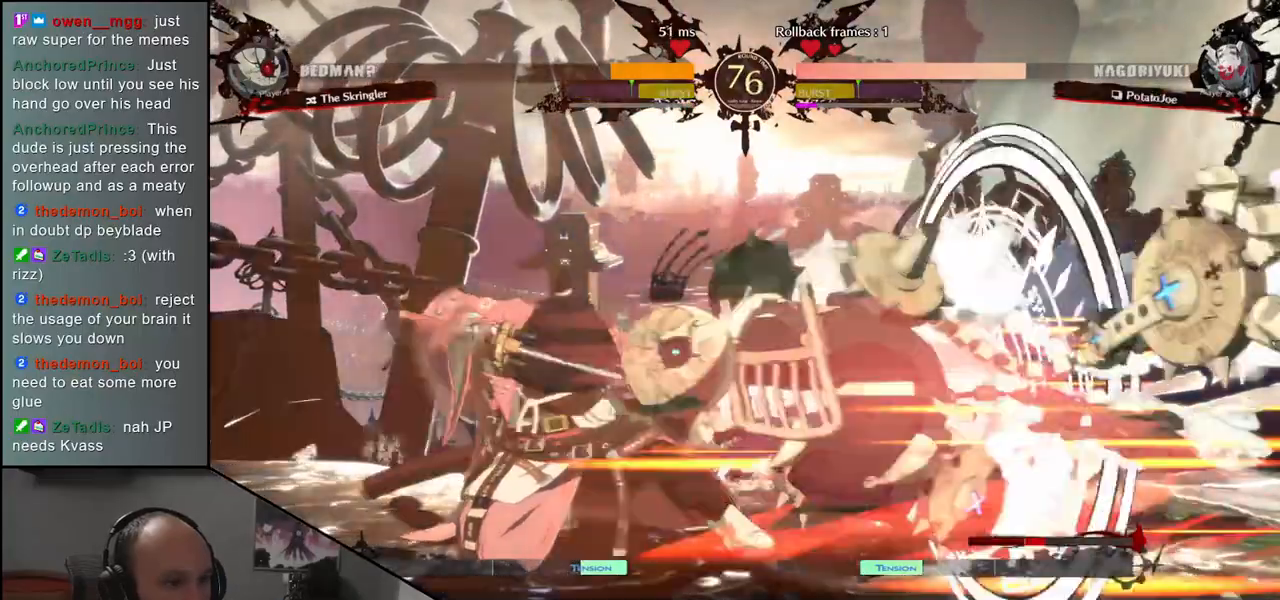
{"buttons": [], "left_stick": "down-left", "events": [[350, "CROSS", "down"], [417, "CROSS", "up"]]}
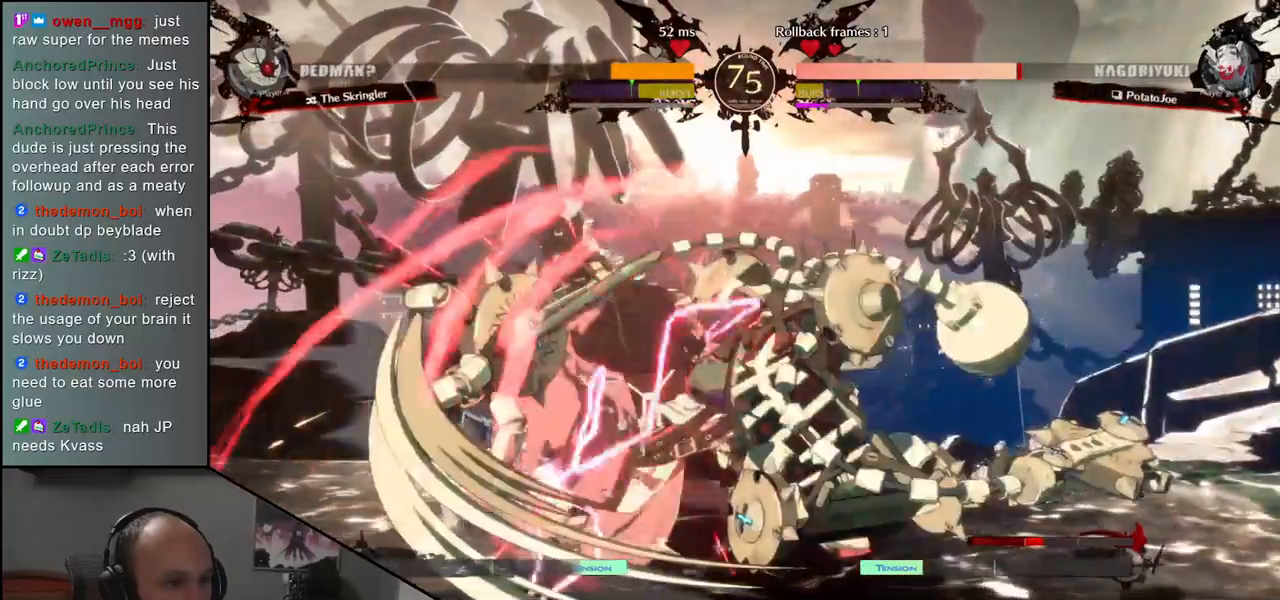
{"buttons": [], "left_stick": "left", "events": [[17, "CROSS", "down"], [83, "CROSS", "up"], [367, "left_stick", "left"]]}
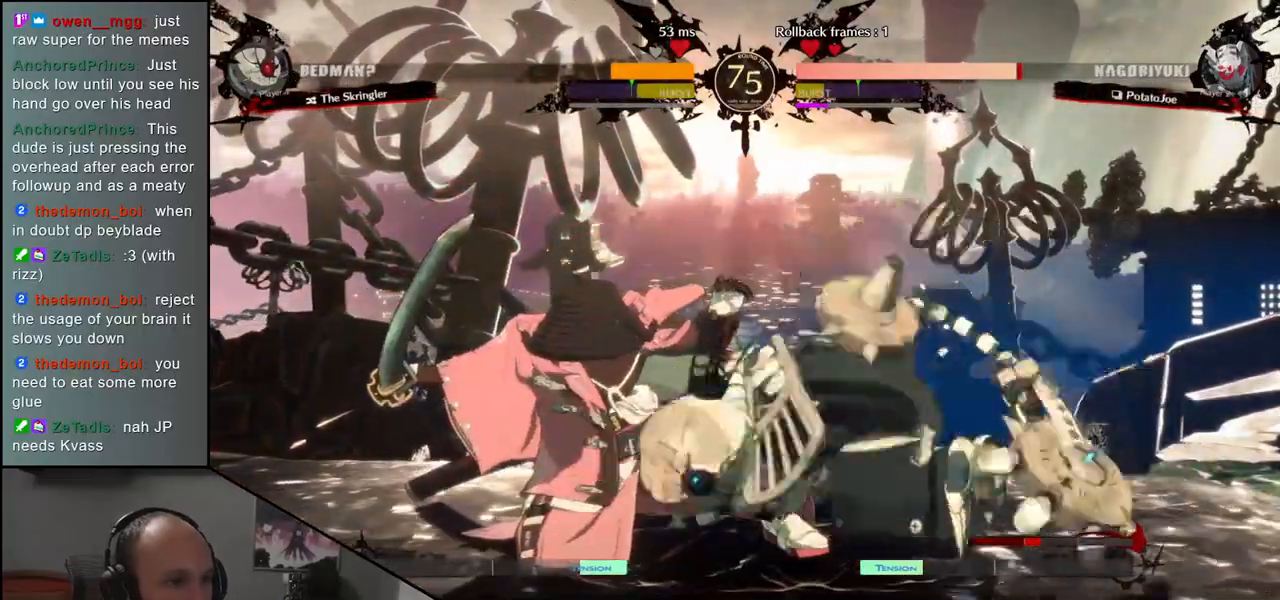
{"buttons": [], "left_stick": "down-left", "events": [[150, "left_stick", "down-left"]]}
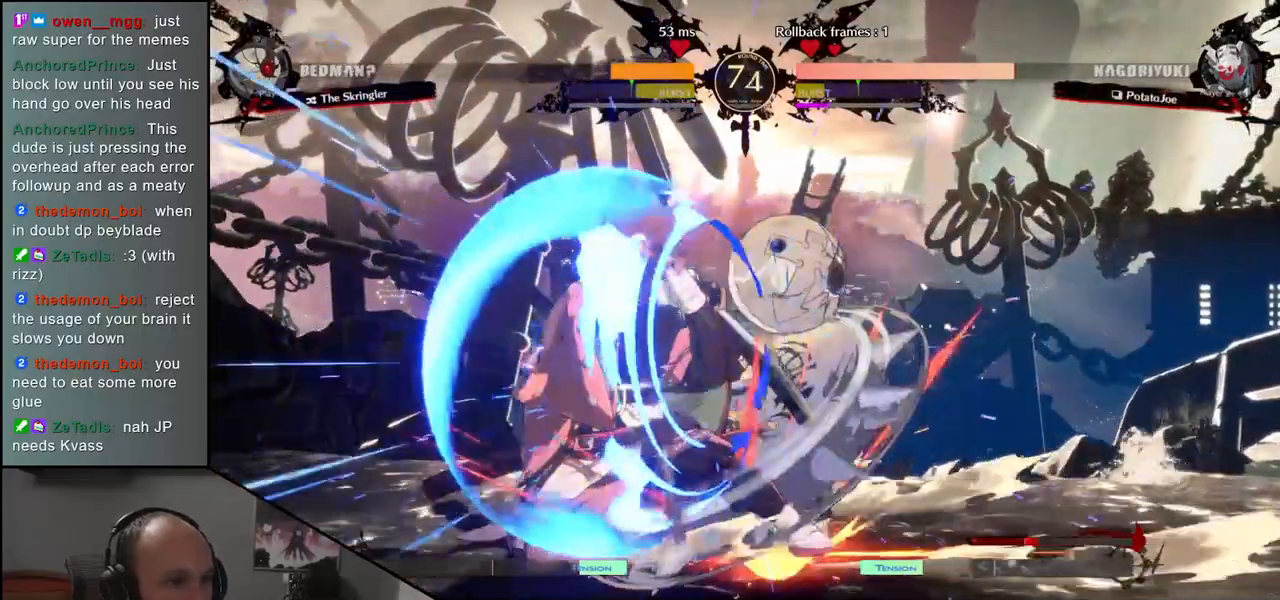
{"buttons": [], "left_stick": "down-left", "events": [[100, "CROSS", "down"], [167, "CROSS", "up"], [250, "CROSS", "down"], [317, "CROSS", "up"], [383, "CROSS", "down"], [467, "CROSS", "up"]]}
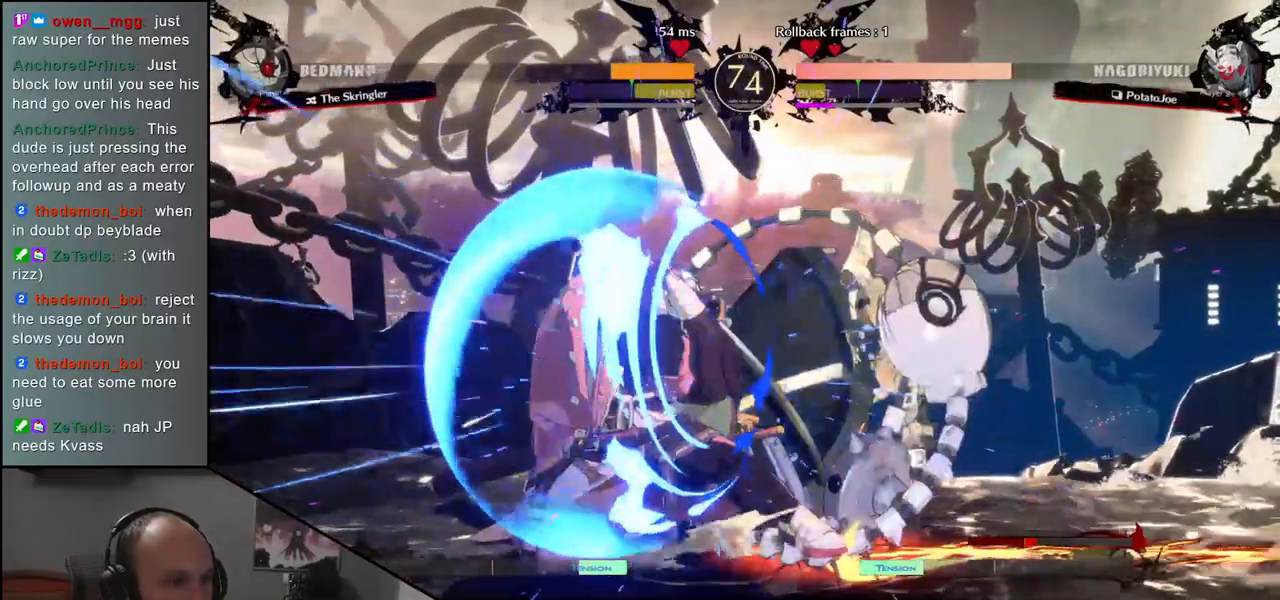
{"buttons": [], "left_stick": "down-left", "events": [[50, "CROSS", "down"], [117, "CROSS", "up"], [233, "CROSS", "down"], [300, "CROSS", "up"], [367, "CROSS", "down"], [450, "CROSS", "up"]]}
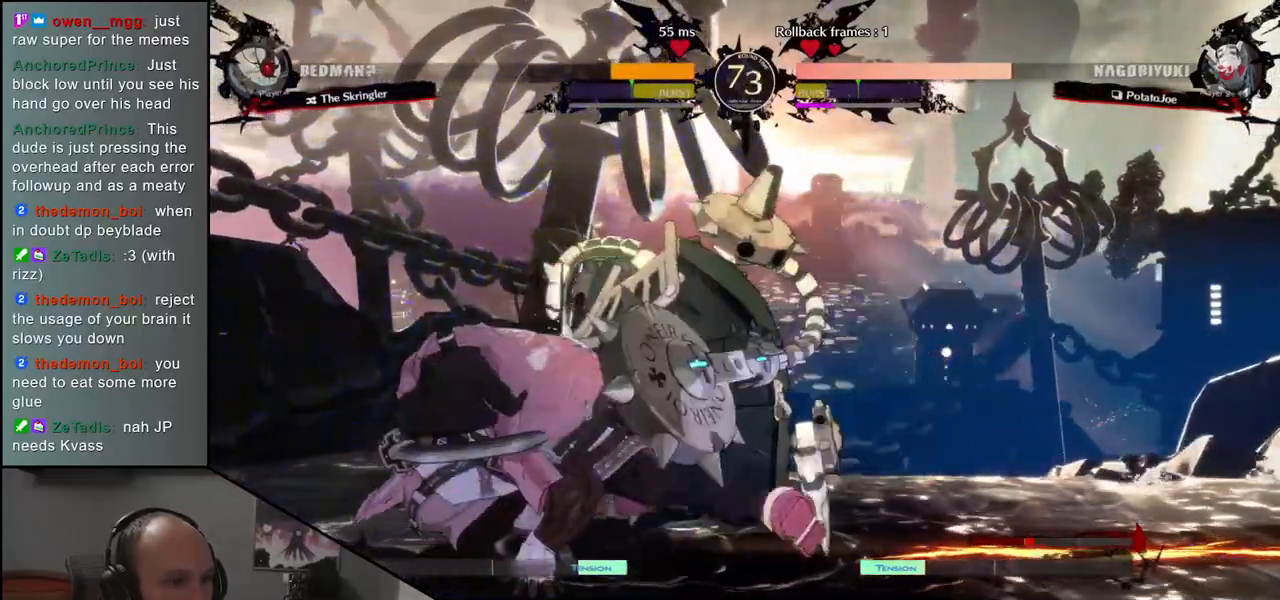
{"buttons": ["R1"], "left_stick": "center", "events": [[17, "CROSS", "down"], [100, "CROSS", "up"], [267, "R1", "down"], [283, "left_stick", "center"], [350, "R1", "up"], [433, "R1", "down"]]}
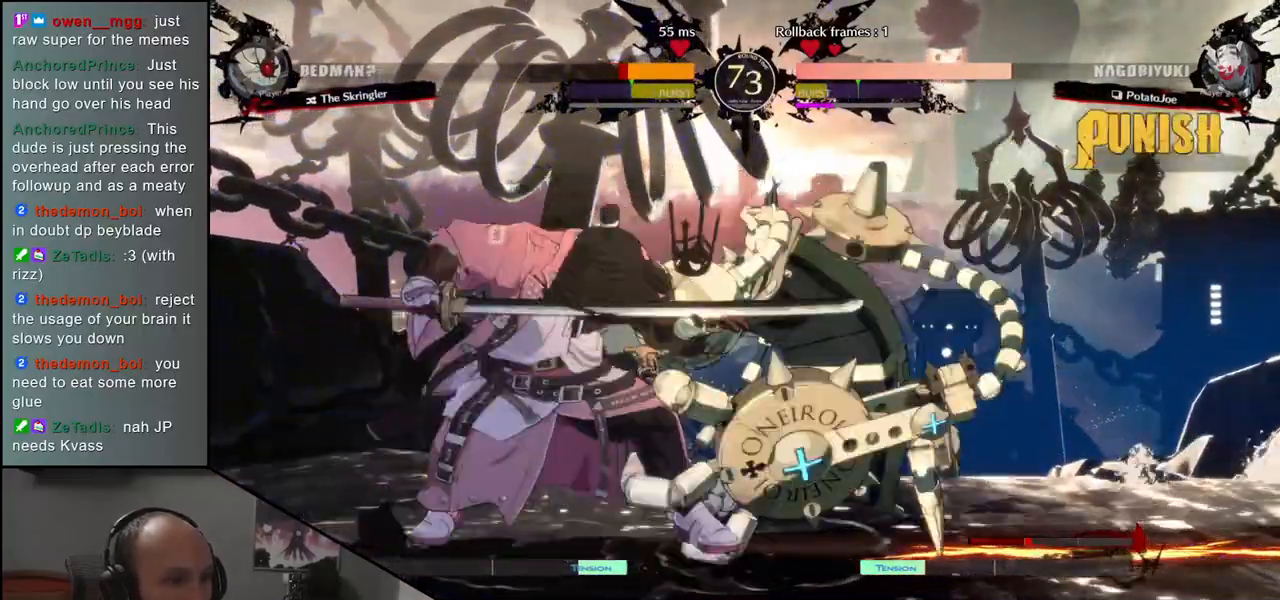
{"buttons": ["R1"], "left_stick": "center", "events": [[17, "R1", "up"], [117, "R1", "down"], [200, "R1", "up"], [300, "R1", "down"], [383, "R1", "up"], [483, "R1", "down"]]}
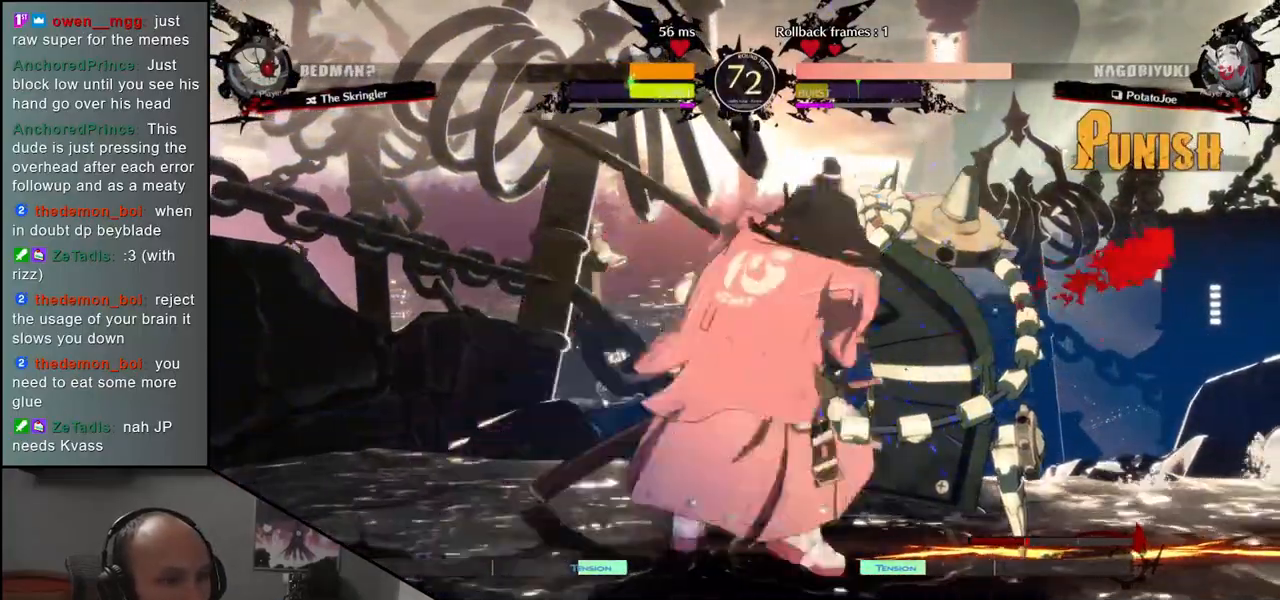
{"buttons": [], "left_stick": "right", "events": [[50, "R1", "up"], [133, "left_stick", "right"], [283, "left_stick", "left"], [300, "CROSS", "down"], [383, "CROSS", "up"], [417, "left_stick", "right"]]}
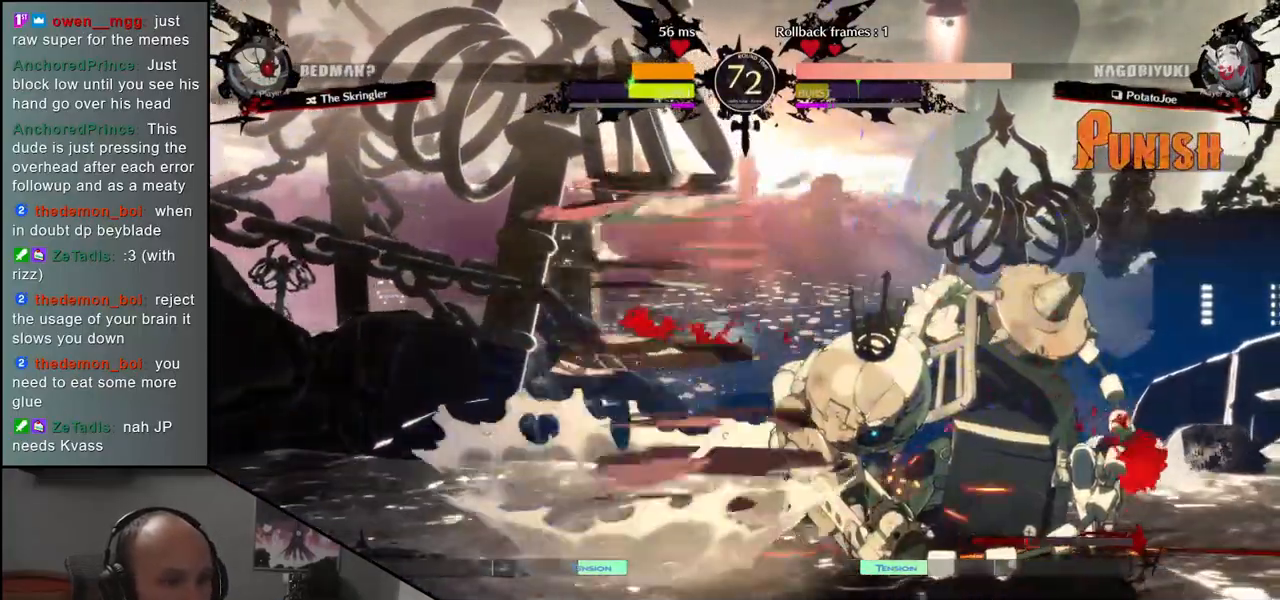
{"buttons": ["R1"], "left_stick": "center", "events": [[117, "R1", "down"], [200, "R1", "up"], [250, "left_stick", "center"], [300, "R1", "down"], [383, "R1", "up"], [500, "R1", "down"]]}
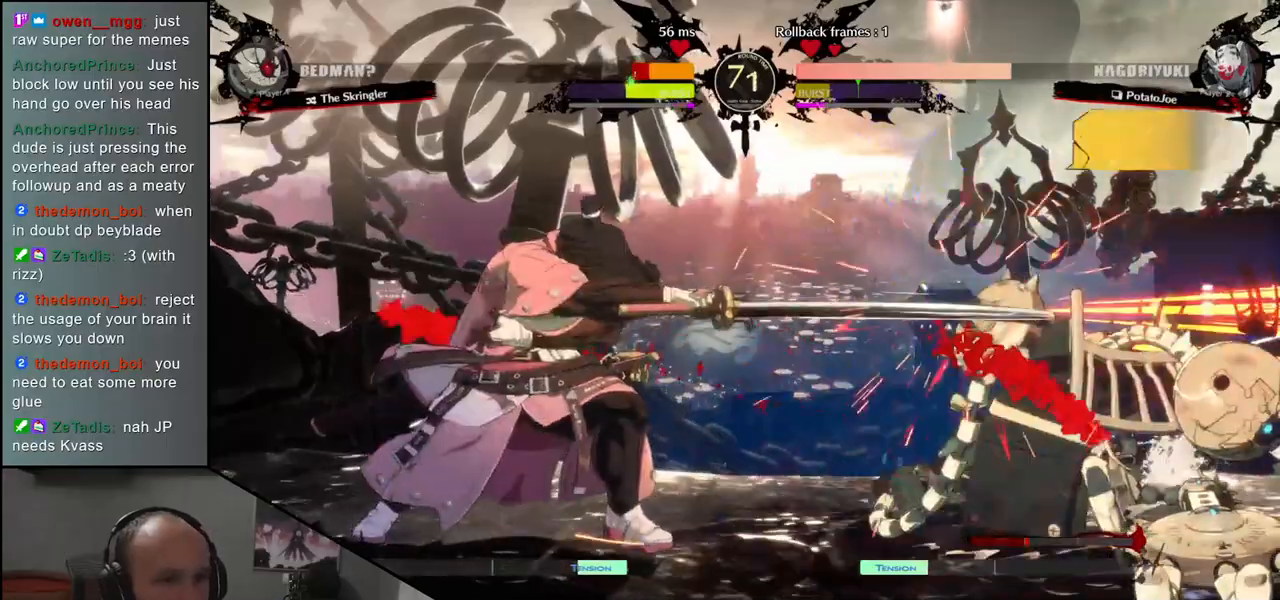
{"buttons": [], "left_stick": "center", "events": [[83, "R1", "up"], [200, "R1", "down"], [283, "R1", "up"], [400, "R1", "down"], [483, "R1", "up"]]}
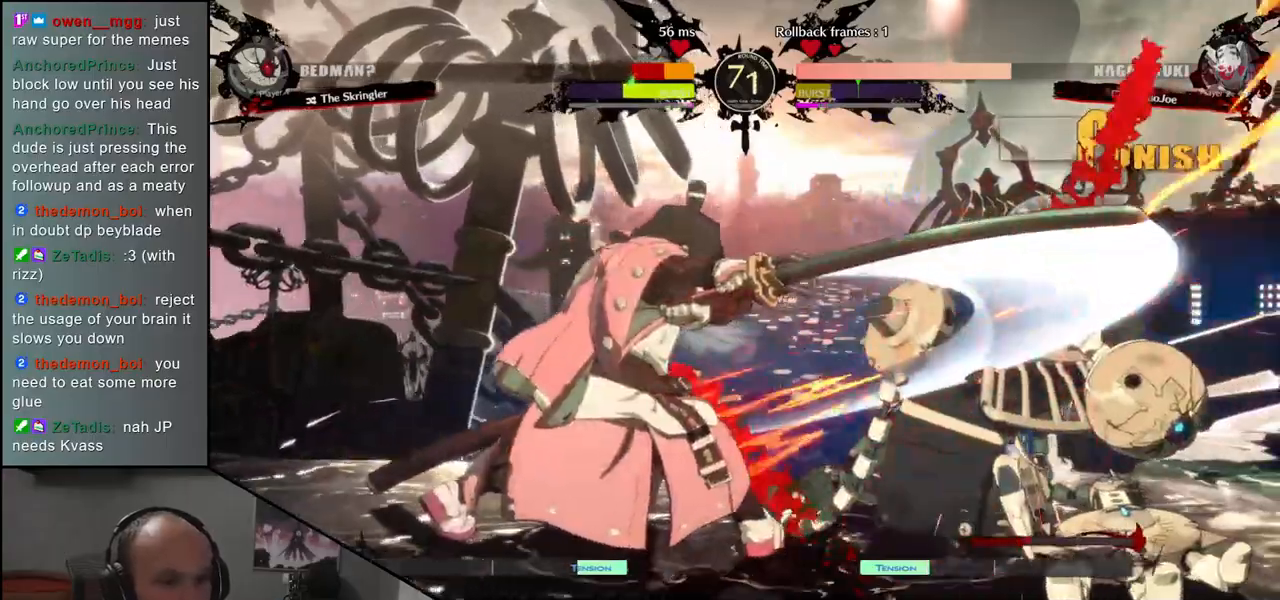
{"buttons": [], "left_stick": "center", "events": [[100, "R1", "down"], [217, "R1", "up"]]}
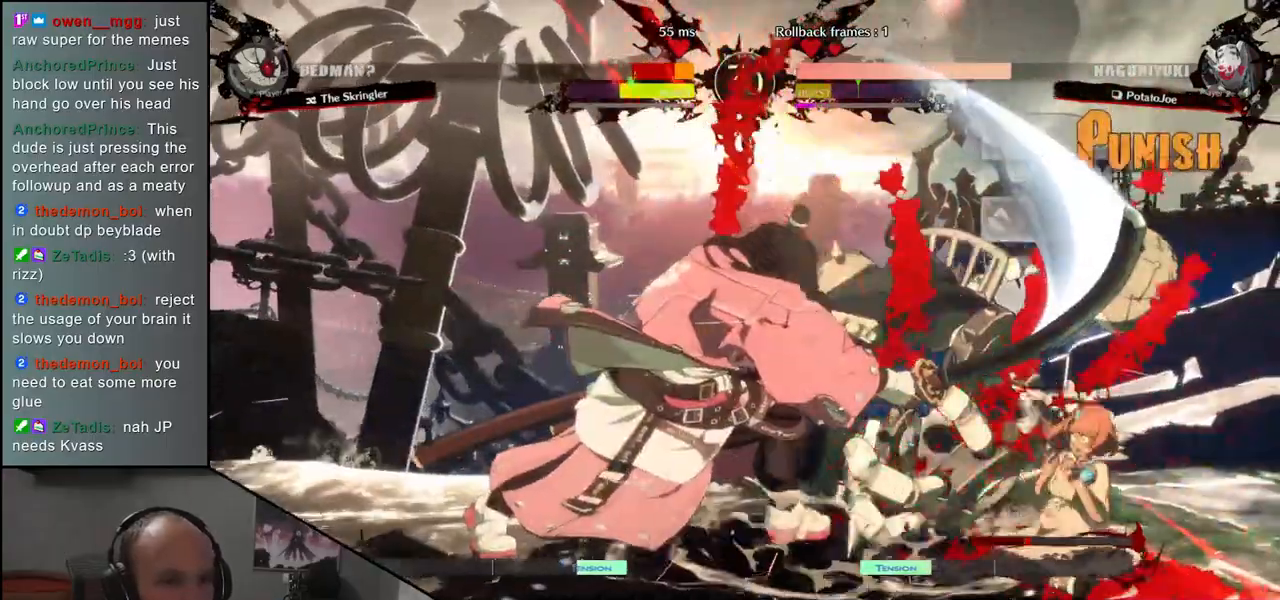
{"buttons": [], "left_stick": "center", "events": []}
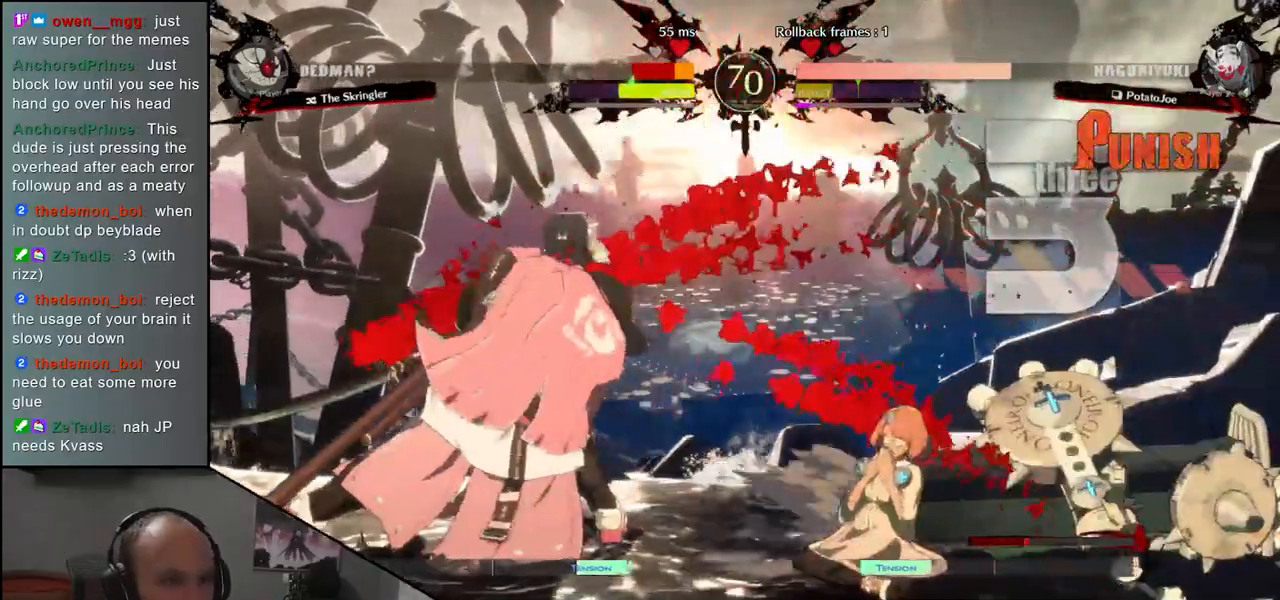
{"buttons": [], "left_stick": "down", "events": [[50, "left_stick", "left"], [117, "left_stick", "down"], [200, "CROSS", "down"], [200, "left_stick", "right"], [283, "CROSS", "up"], [317, "left_stick", "center"], [400, "left_stick", "left"], [450, "left_stick", "down"]]}
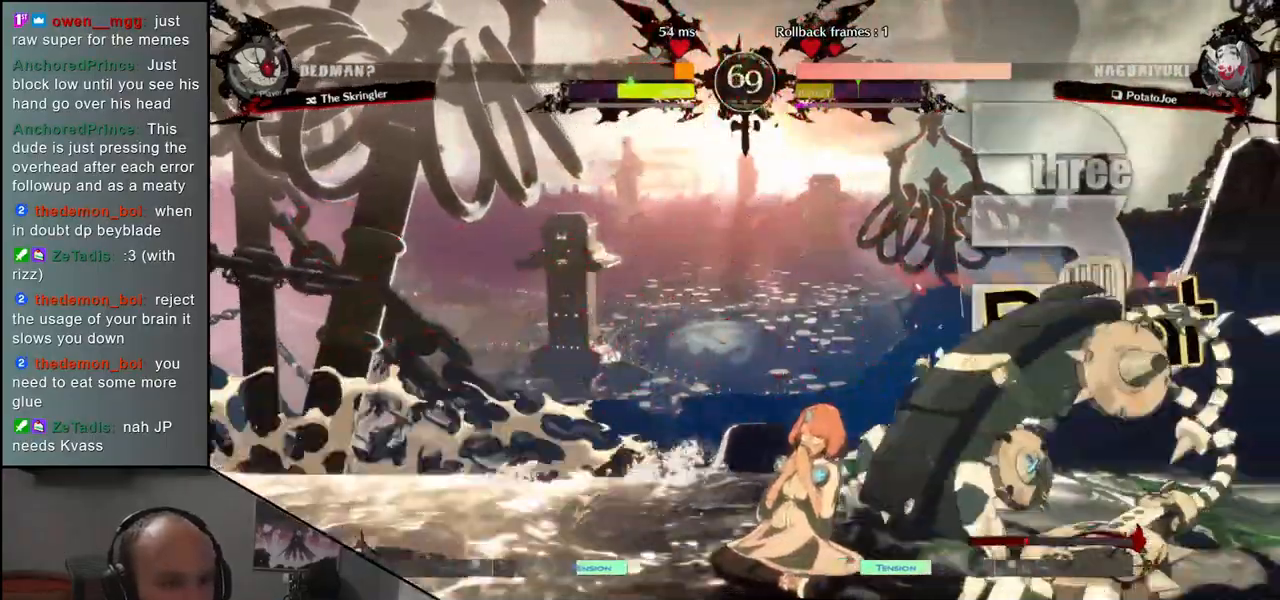
{"buttons": [], "left_stick": "left", "events": [[50, "left_stick", "right"], [100, "left_stick", "down"], [167, "left_stick", "right"], [217, "left_stick", "center"], [233, "TRIANGLE", "down"], [300, "TRIANGLE", "up"], [467, "left_stick", "left"]]}
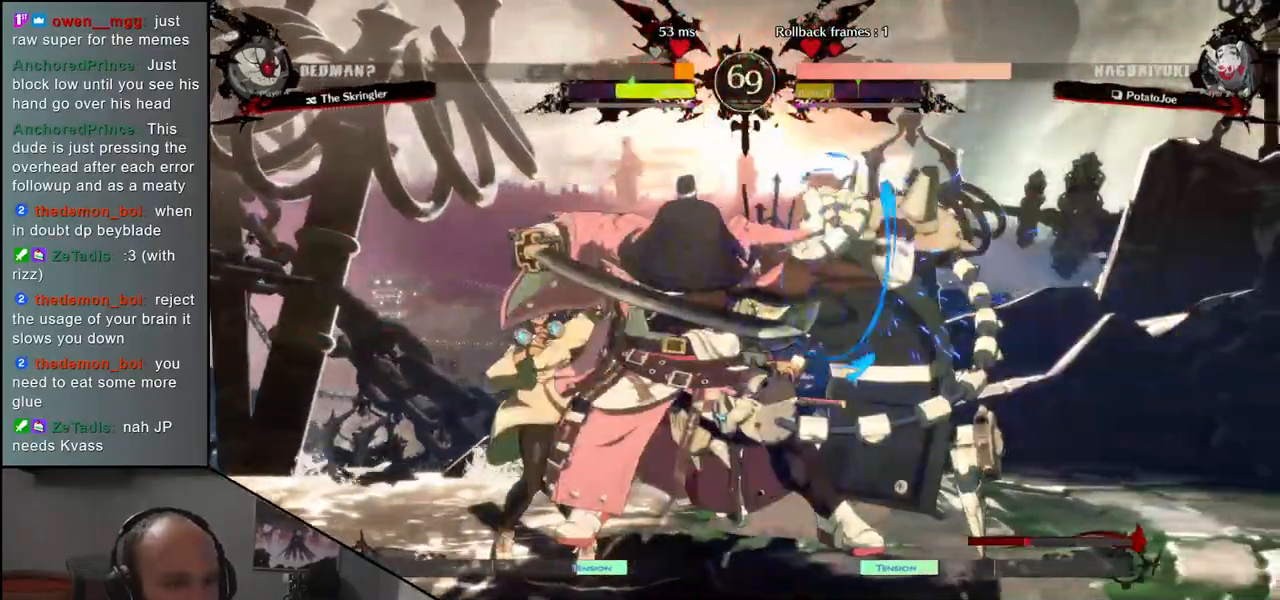
{"buttons": [], "left_stick": "down", "events": [[217, "left_stick", "down"], [250, "R1", "down"], [333, "R1", "up"]]}
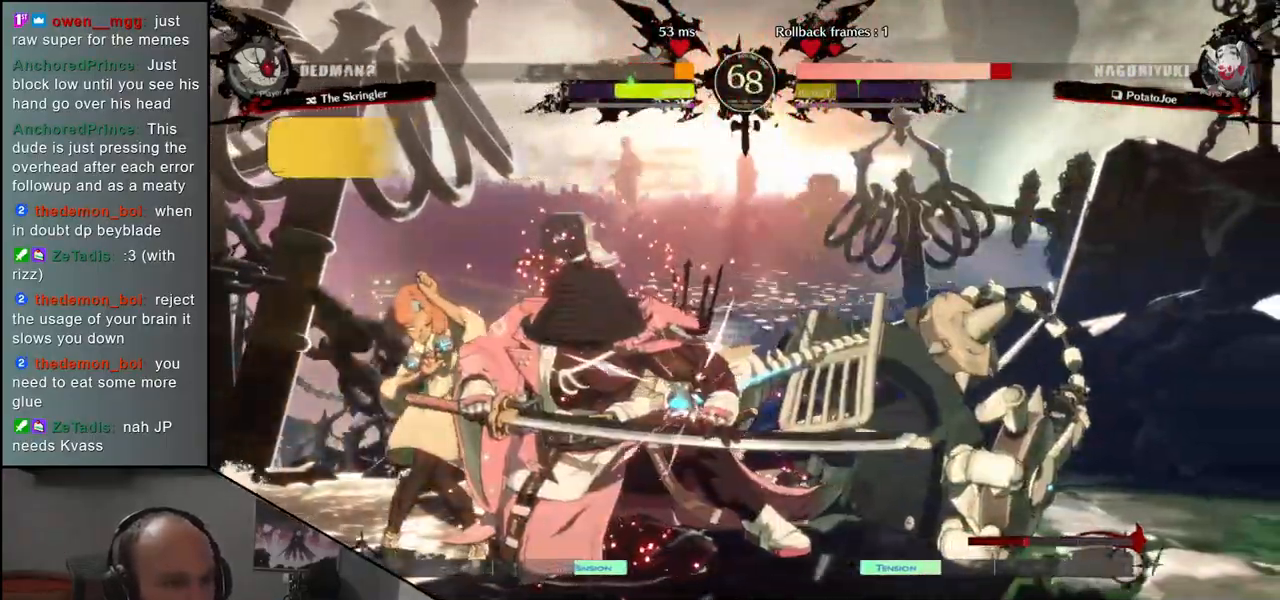
{"buttons": [], "left_stick": "left", "events": [[283, "left_stick", "left"]]}
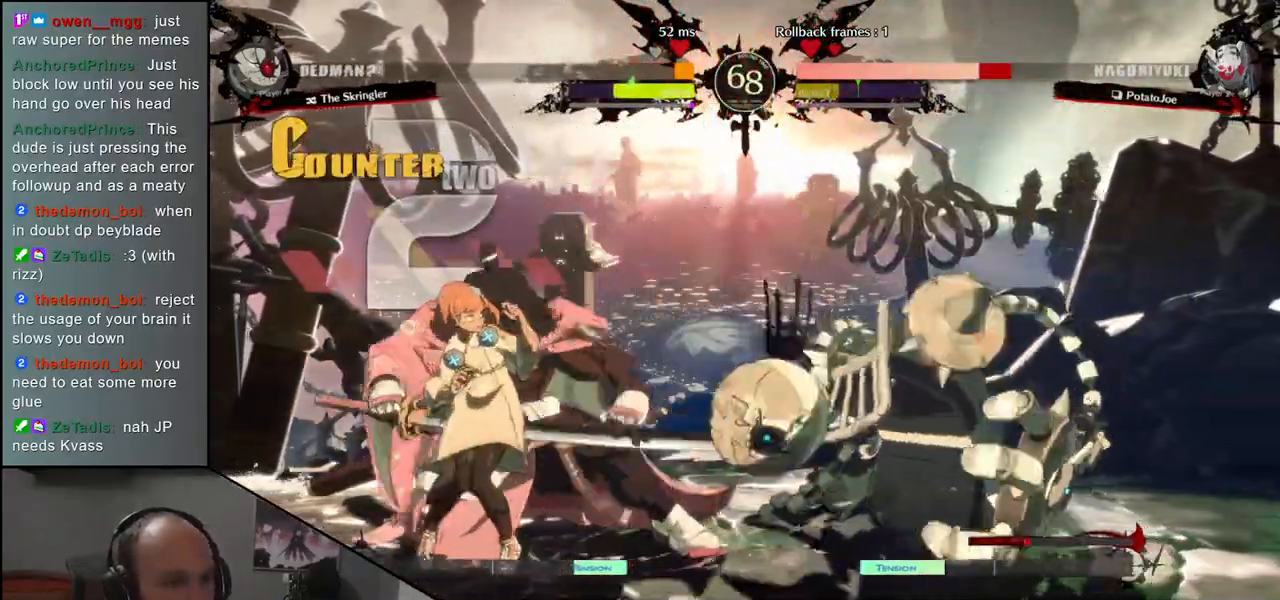
{"buttons": [], "left_stick": "down", "events": [[500, "left_stick", "down"]]}
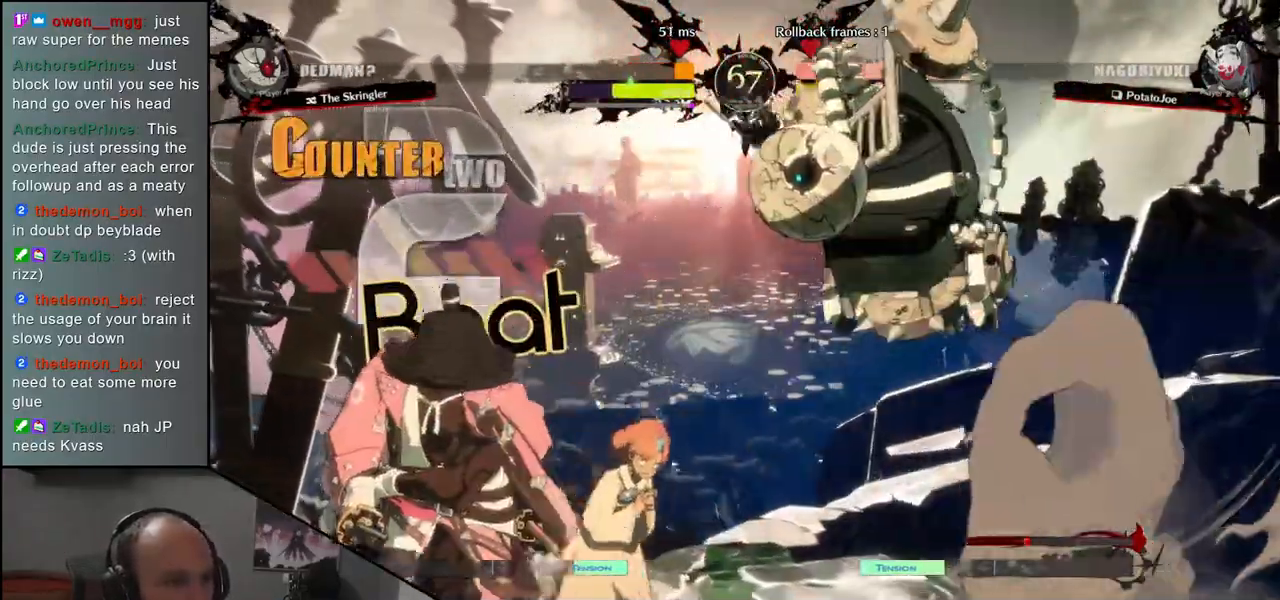
{"buttons": [], "left_stick": "left", "events": [[133, "left_stick", "left"], [167, "L1", "down"], [233, "left_stick", "center"], [267, "L1", "up"], [450, "left_stick", "left"]]}
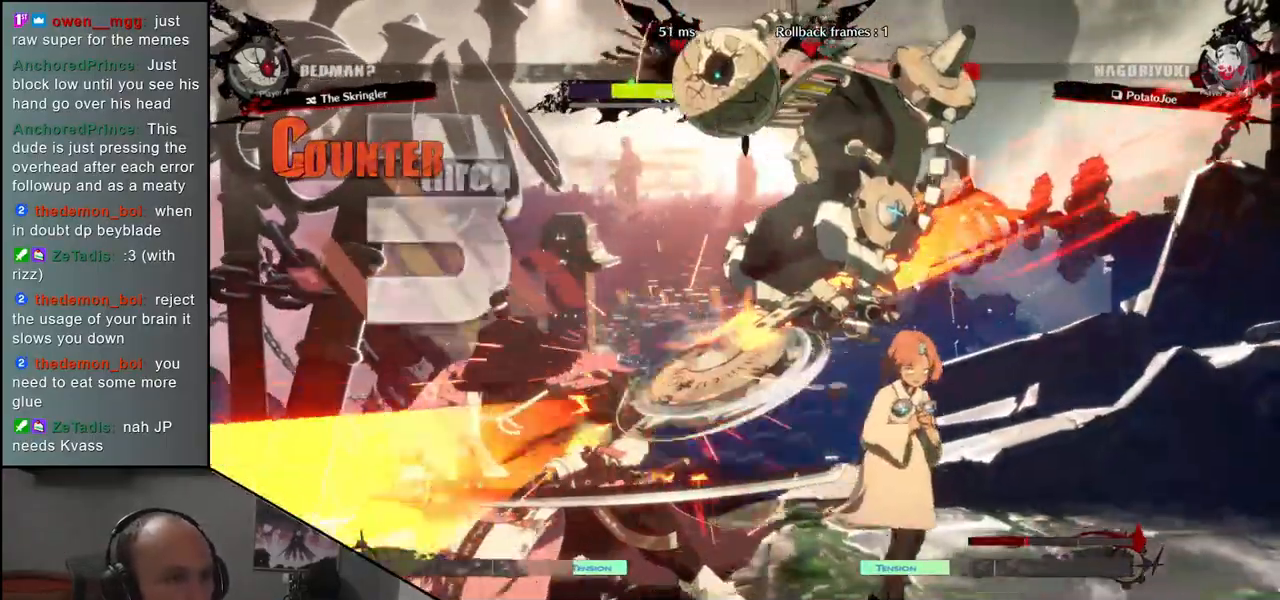
{"buttons": [], "left_stick": "left", "events": []}
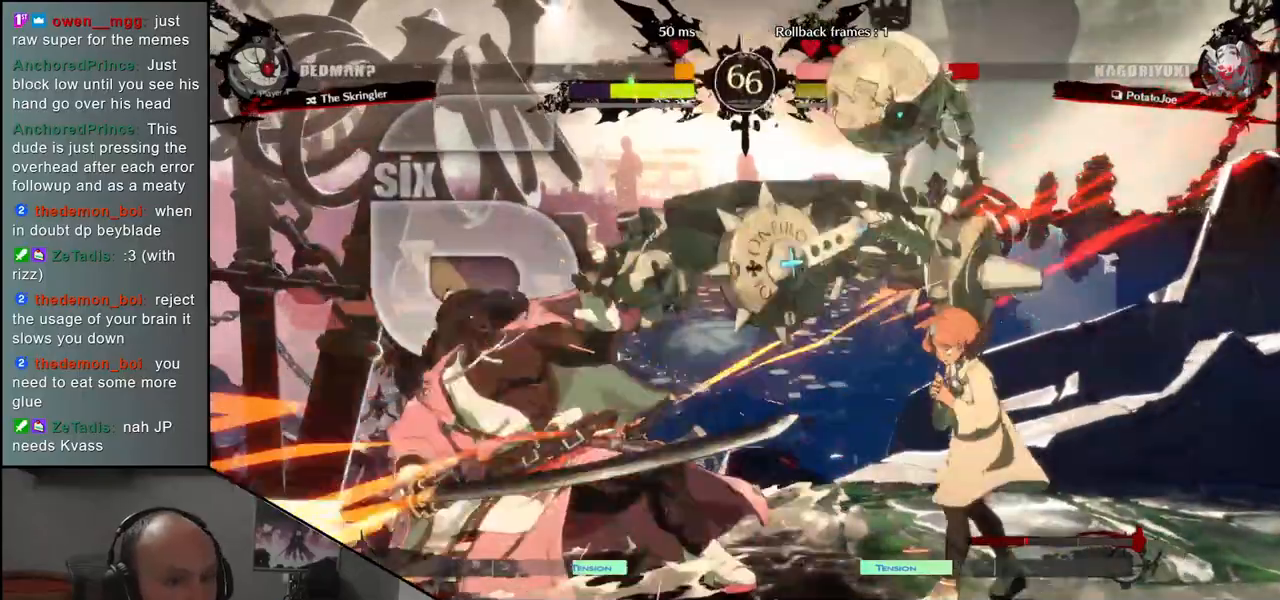
{"buttons": [], "left_stick": "left", "events": []}
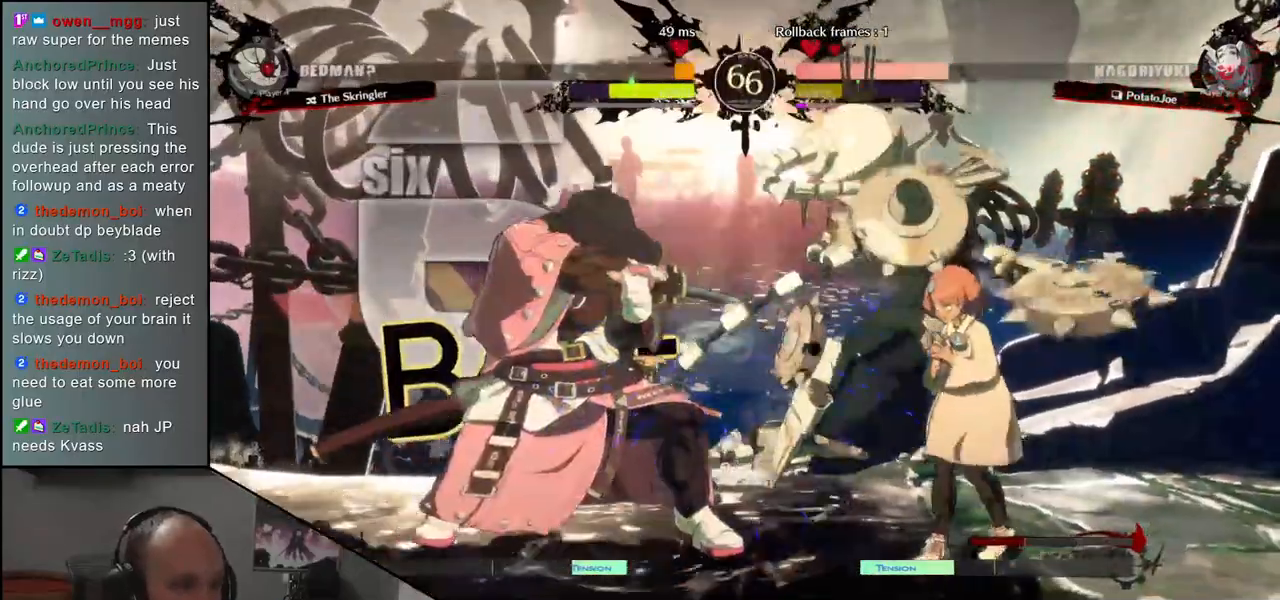
{"buttons": [], "left_stick": "down-left", "events": [[233, "left_stick", "down-left"]]}
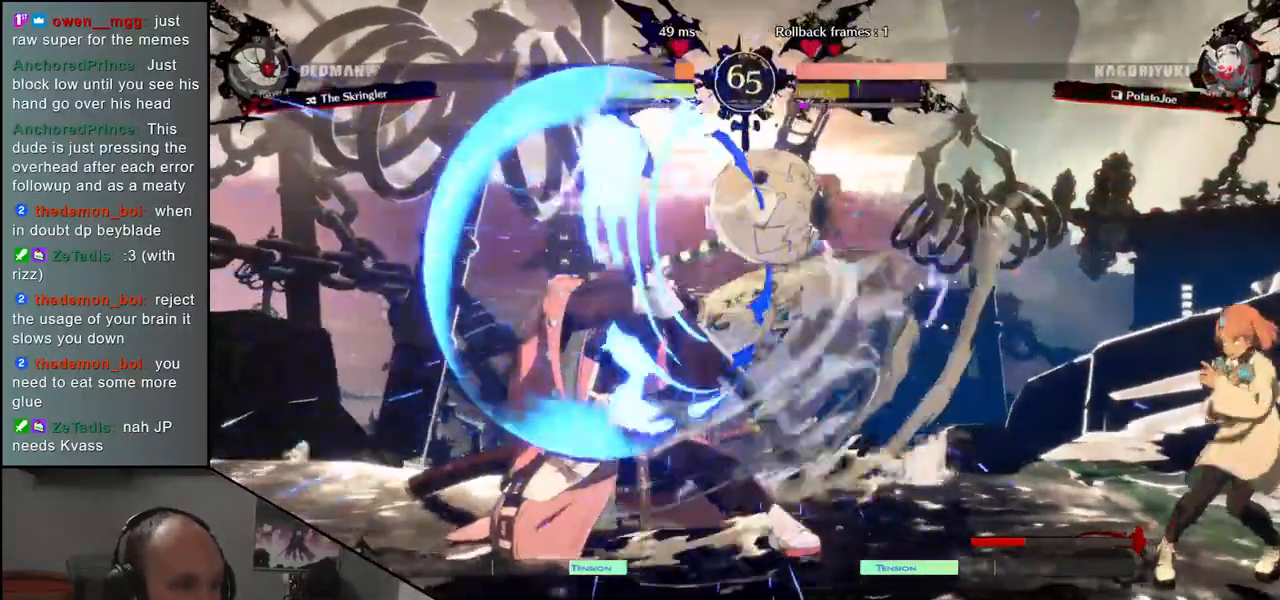
{"buttons": [], "left_stick": "down-left", "events": []}
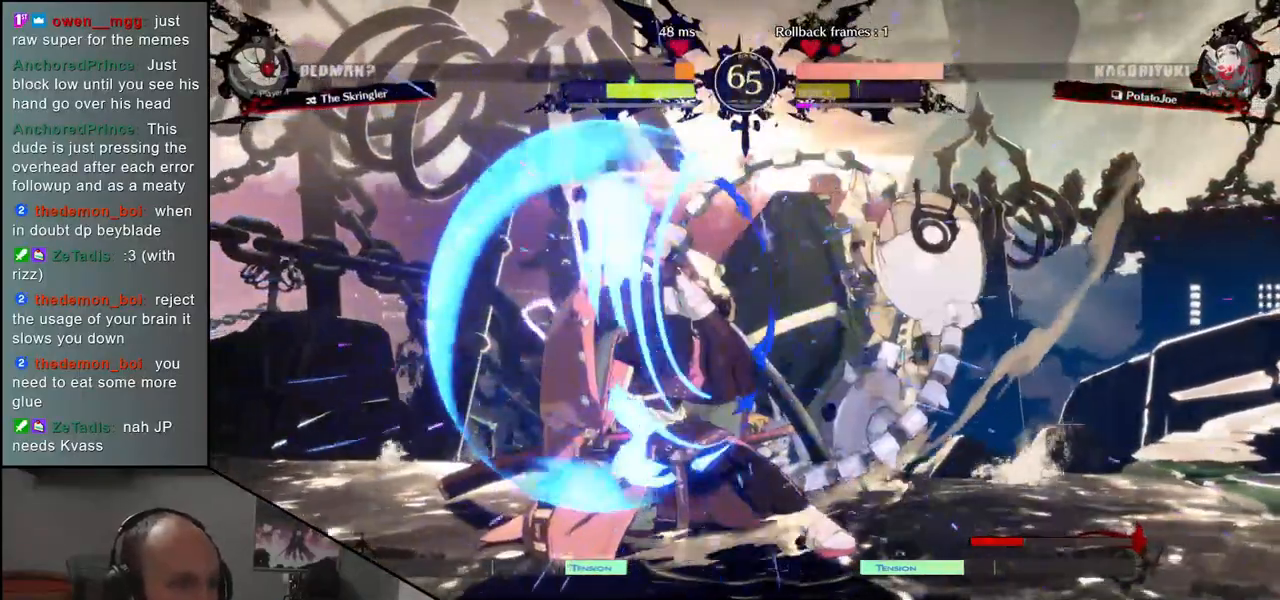
{"buttons": [], "left_stick": "center", "events": [[283, "TRIANGLE", "down"], [350, "TRIANGLE", "up"], [350, "left_stick", "center"], [433, "TRIANGLE", "down"], [500, "TRIANGLE", "up"]]}
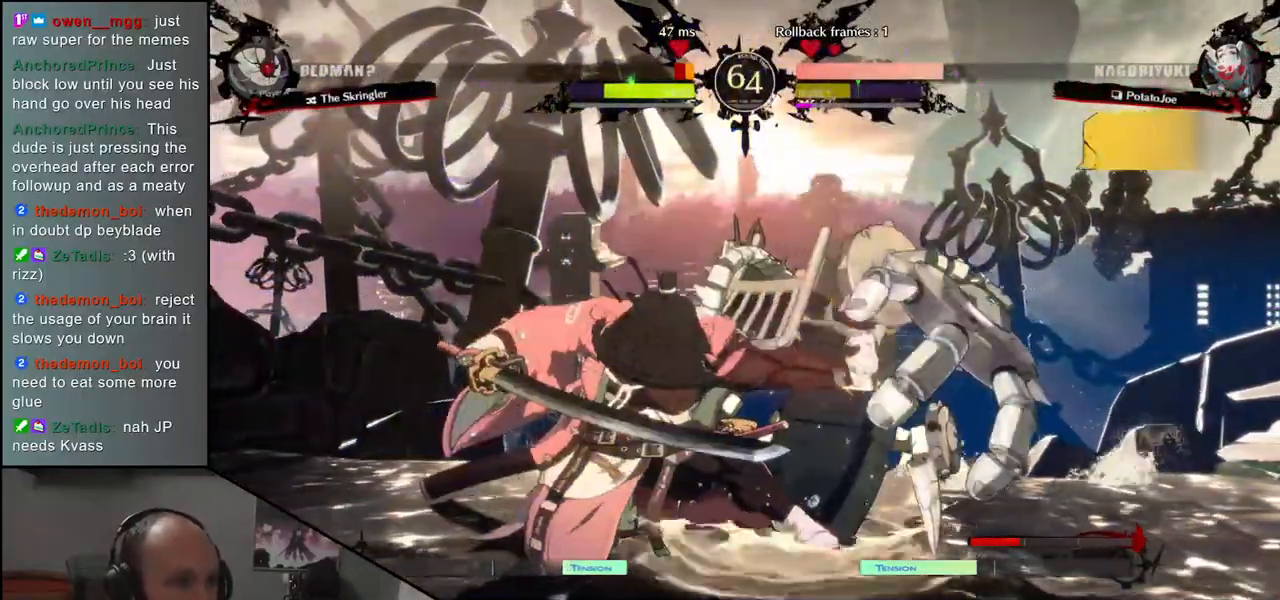
{"buttons": ["R1"], "left_stick": "center", "events": [[150, "R1", "down"], [233, "R1", "up"], [333, "R1", "down"], [417, "R1", "up"], [500, "R1", "down"]]}
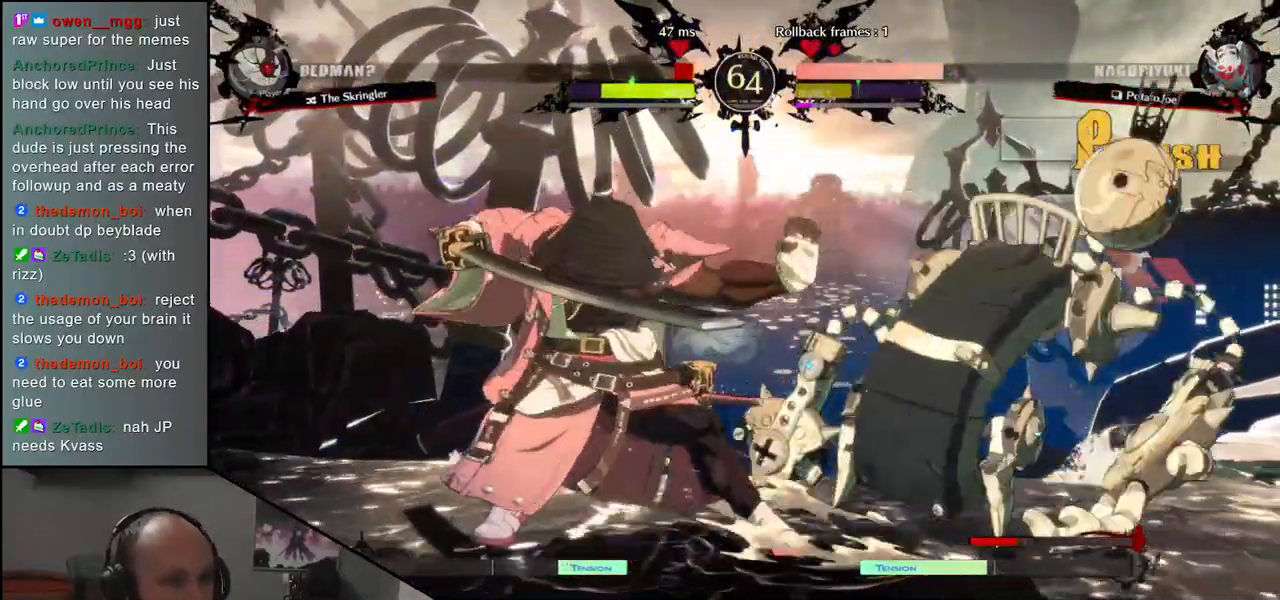
{"buttons": [], "left_stick": "center", "events": [[83, "R1", "up"], [167, "R1", "down"], [267, "R1", "up"], [350, "R1", "down"], [433, "R1", "up"]]}
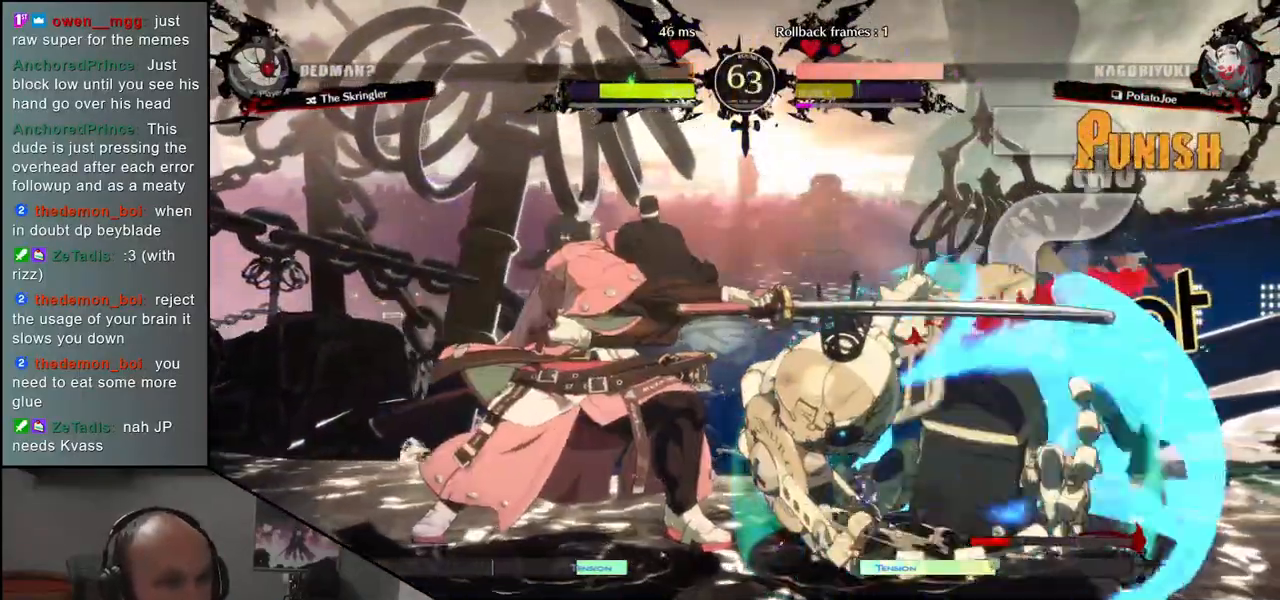
{"buttons": ["L1"], "left_stick": "left", "events": [[33, "R1", "down"], [133, "R1", "up"], [217, "left_stick", "right"], [350, "left_stick", "down"], [433, "left_stick", "left"], [467, "L1", "down"]]}
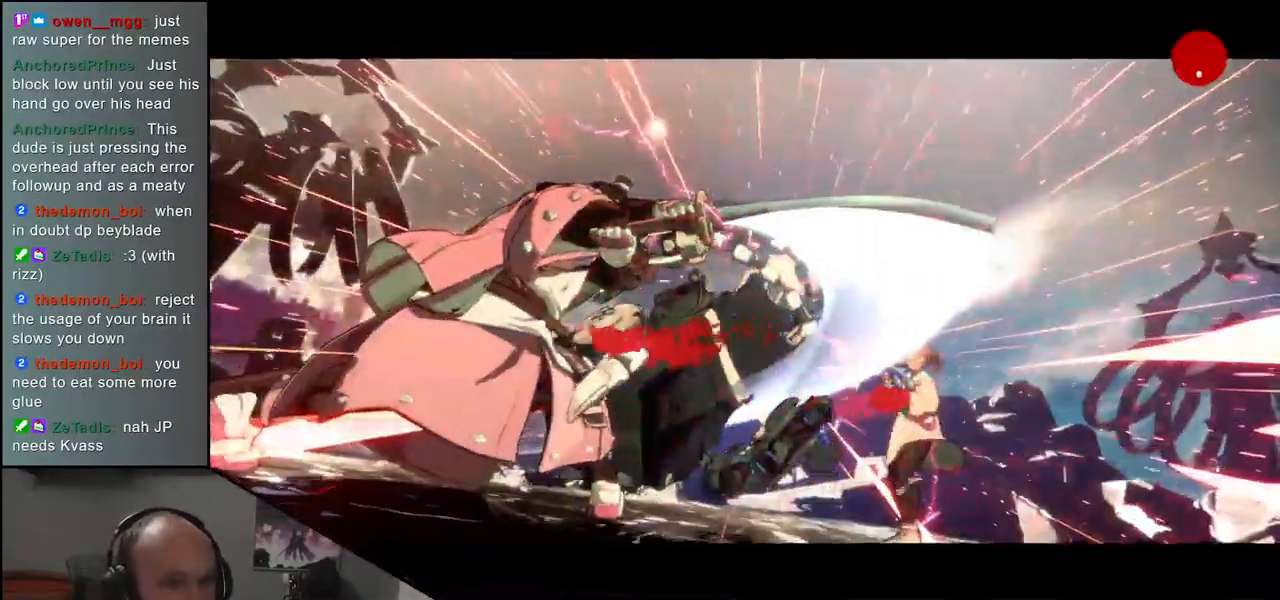
{"buttons": [], "left_stick": "center", "events": [[67, "L1", "up"], [83, "left_stick", "center"]]}